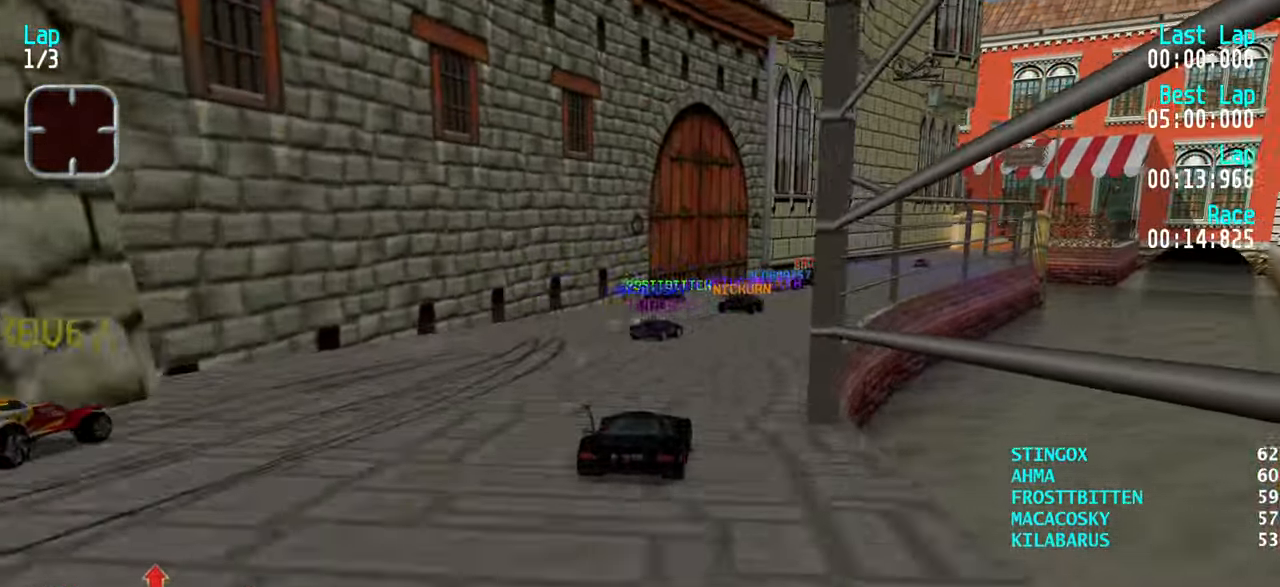
Gameplay with keyboard; each line is a JSON object with the keys held at the frame after it. "events" lists presses ("down") and releases ("up") of "down", "left", "right" and "up" between this image and that frame as [ms after this image, input, new state], when the widget could be followed in between. No other keys are recorded. Mouse input is not recorded.
{"keys": ["up"], "events": [[33, "right", "down"], [83, "right", "up"], [233, "right", "down"], [267, "right", "up"], [367, "right", "down"], [417, "right", "up"]]}
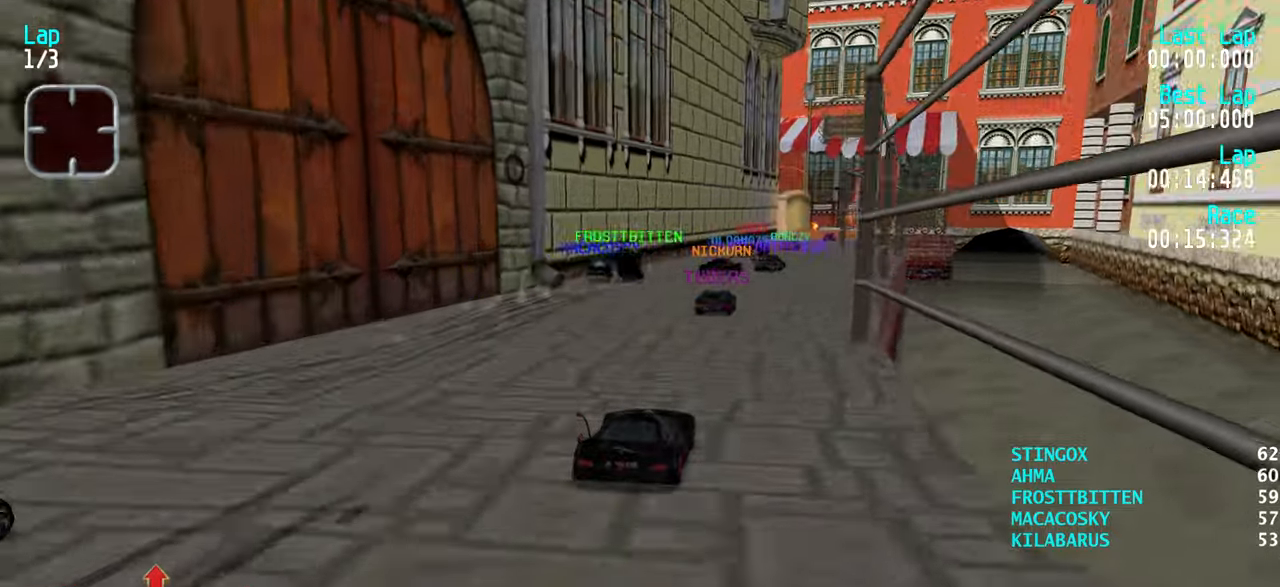
{"keys": ["up"], "events": [[50, "right", "down"], [100, "right", "up"]]}
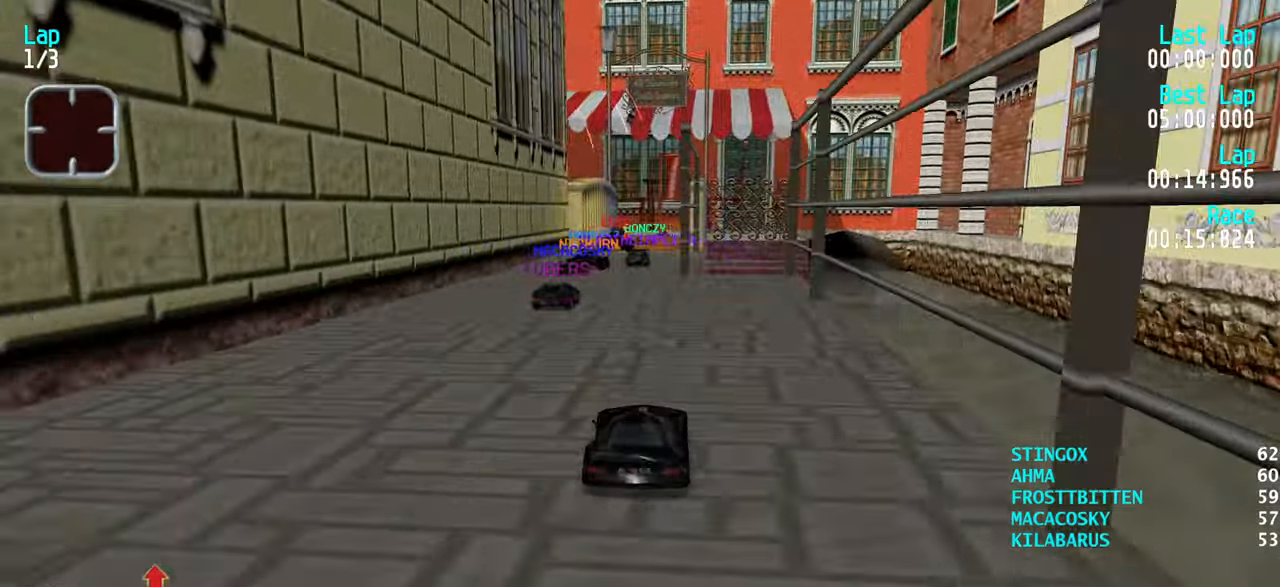
{"keys": [], "events": [[34, "left", "down"], [84, "left", "up"], [267, "right", "down"], [317, "right", "up"], [500, "up", "up"]]}
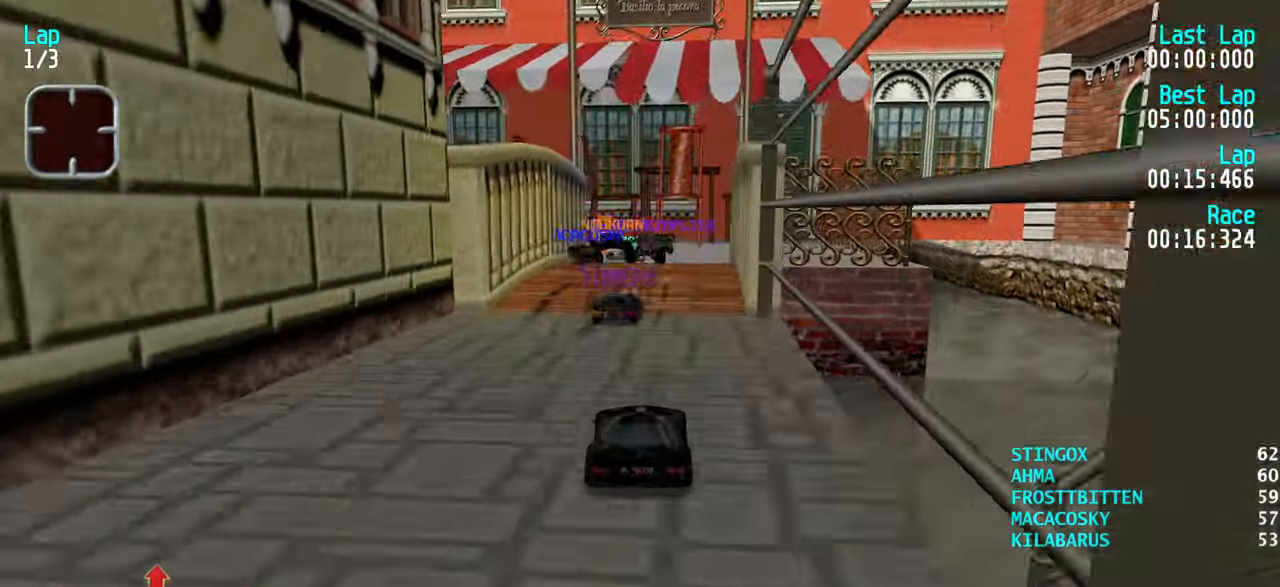
{"keys": ["left"], "events": [[34, "down", "down"], [184, "left", "down"], [234, "left", "up"], [334, "down", "up"], [467, "left", "down"]]}
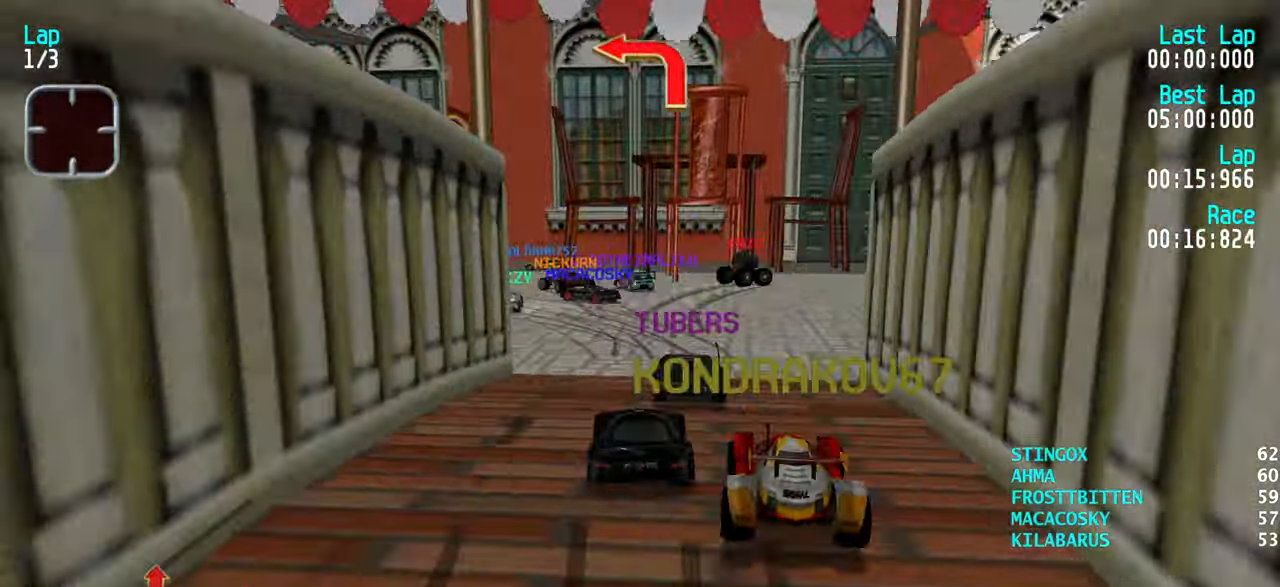
{"keys": ["left", "up"], "events": [[50, "left", "up"], [100, "left", "down"], [384, "up", "down"]]}
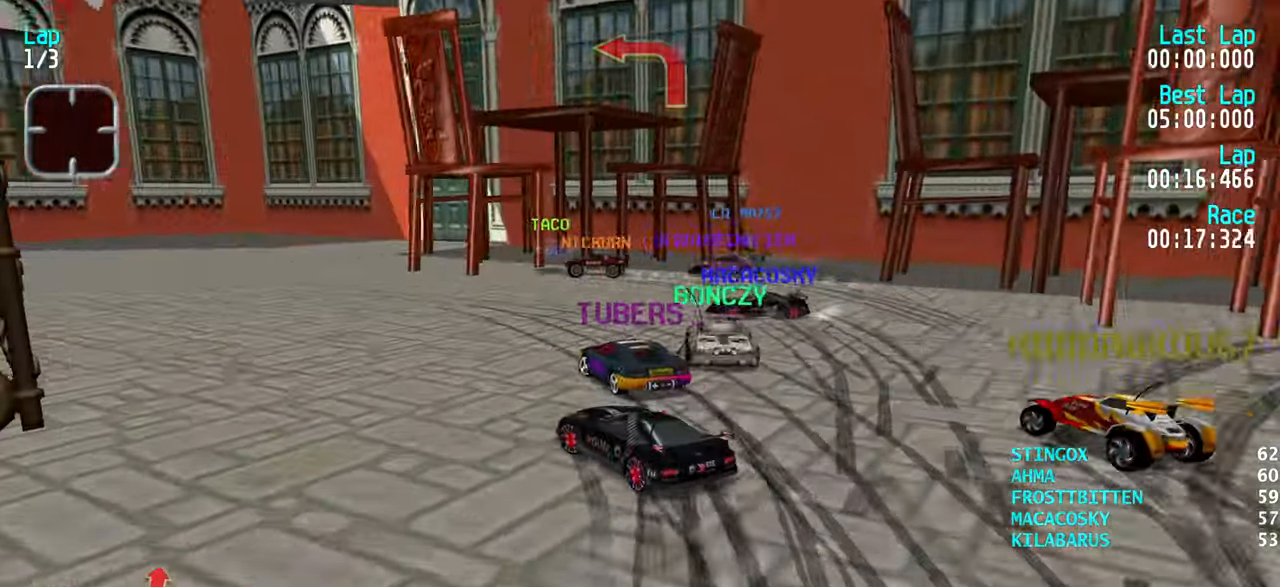
{"keys": ["up"], "events": [[34, "left", "up"], [117, "left", "down"], [217, "left", "up"], [250, "right", "down"], [350, "up", "up"], [450, "up", "down"], [500, "right", "up"]]}
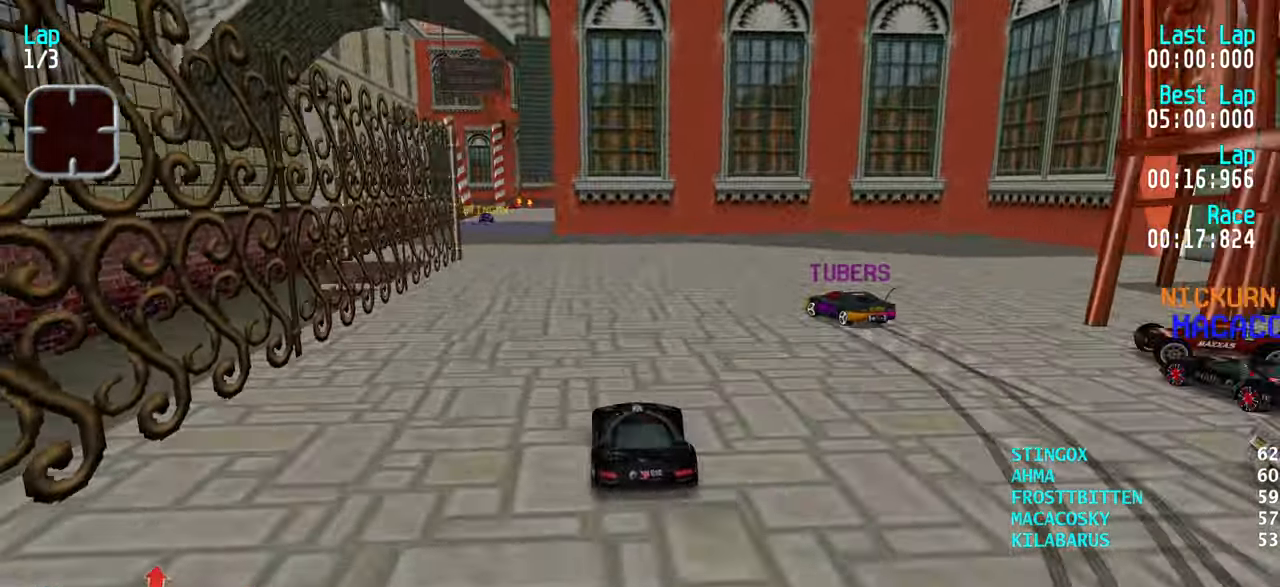
{"keys": ["up"], "events": [[84, "left", "down"], [284, "left", "up"], [367, "right", "down"], [417, "right", "up"]]}
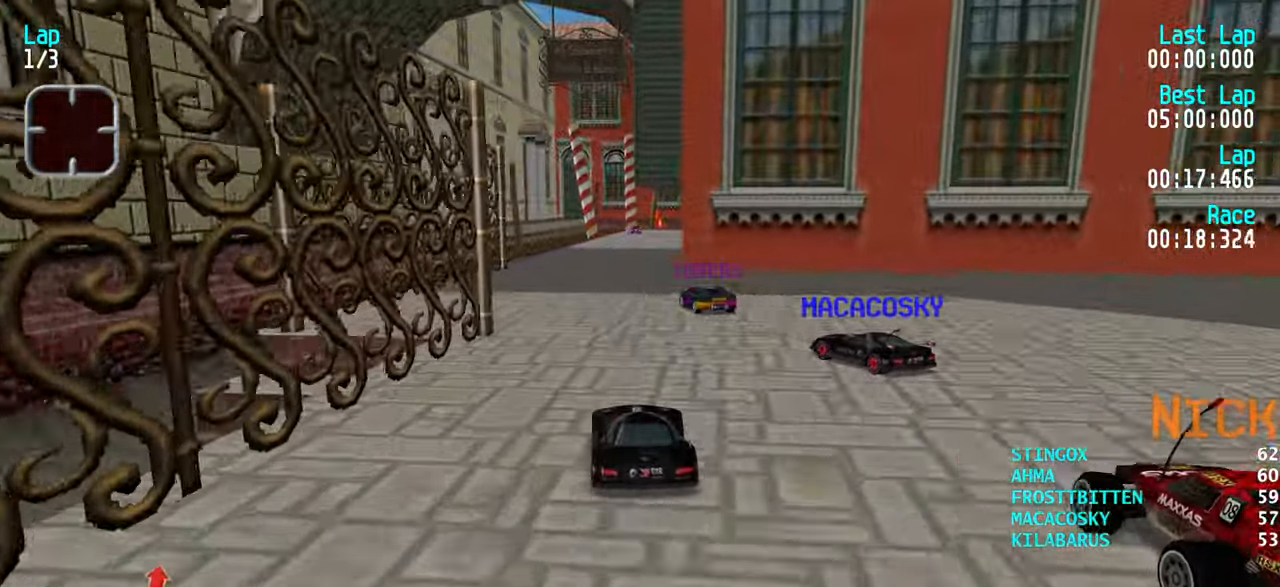
{"keys": ["up"], "events": [[17, "left", "down"], [50, "left", "up"], [150, "right", "down"], [200, "right", "up"]]}
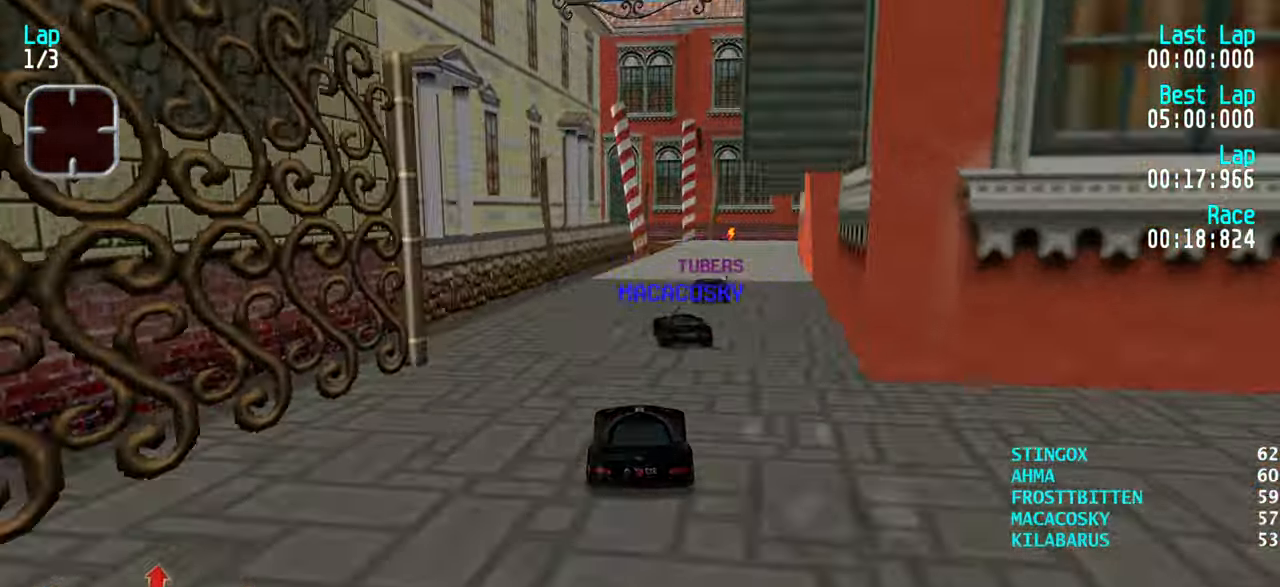
{"keys": ["up"], "events": [[67, "right", "down"], [117, "right", "up"], [400, "right", "down"], [450, "right", "up"]]}
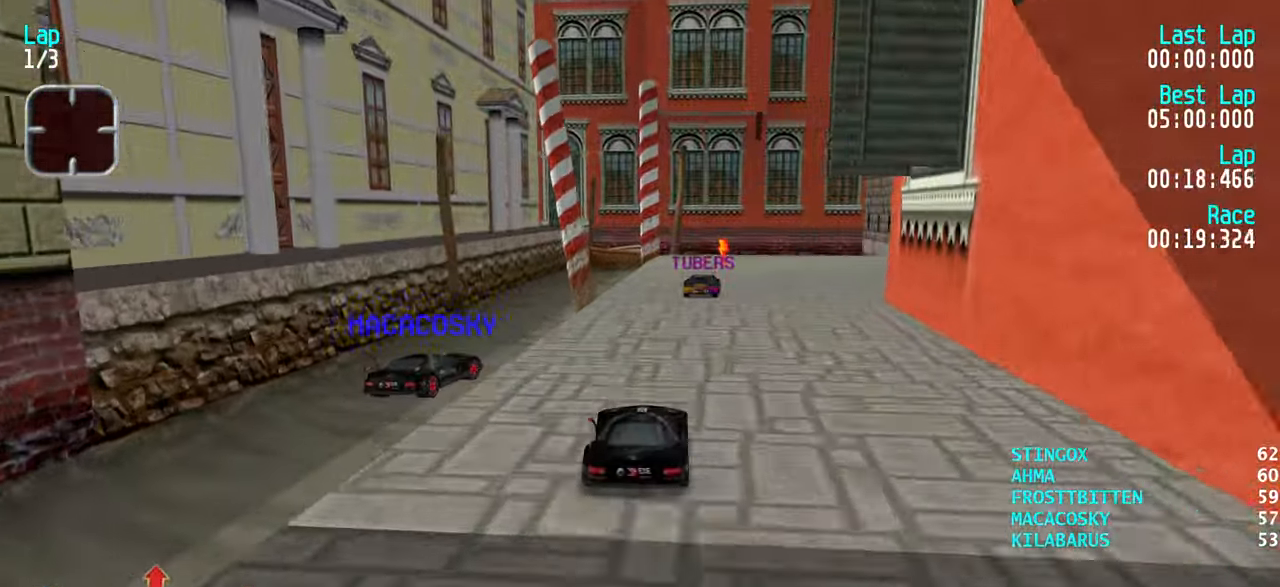
{"keys": ["up"], "events": [[50, "right", "down"], [134, "right", "up"], [267, "right", "down"], [317, "right", "up"], [417, "right", "down"], [467, "right", "up"]]}
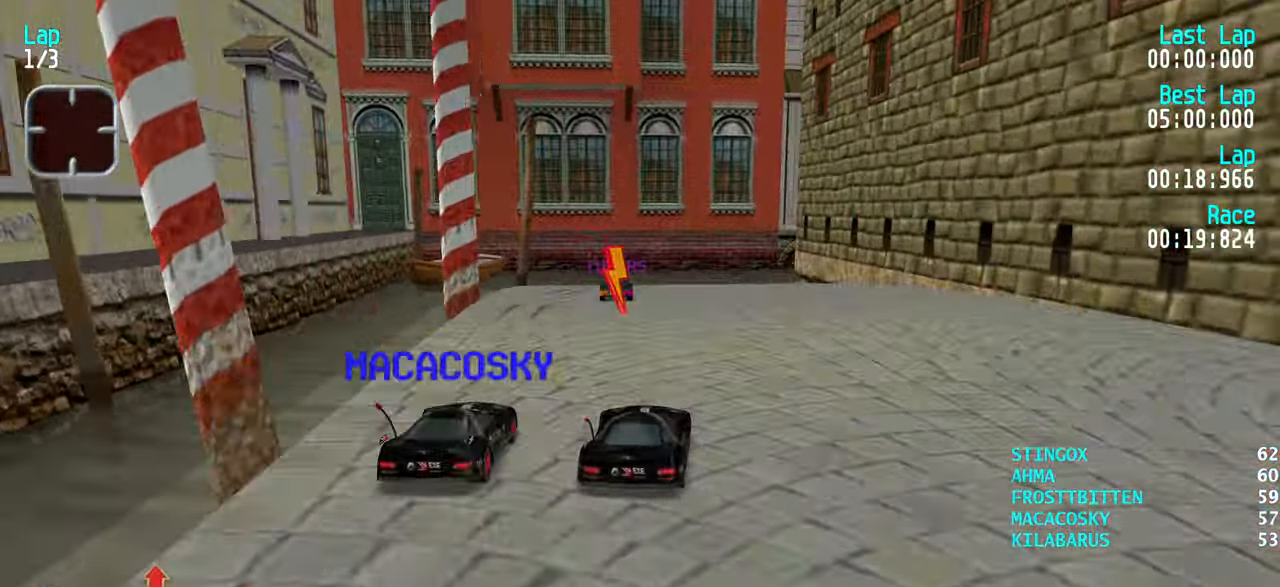
{"keys": [], "events": [[200, "up", "up"], [300, "down", "down"], [383, "right", "down"], [483, "down", "up"], [483, "right", "up"]]}
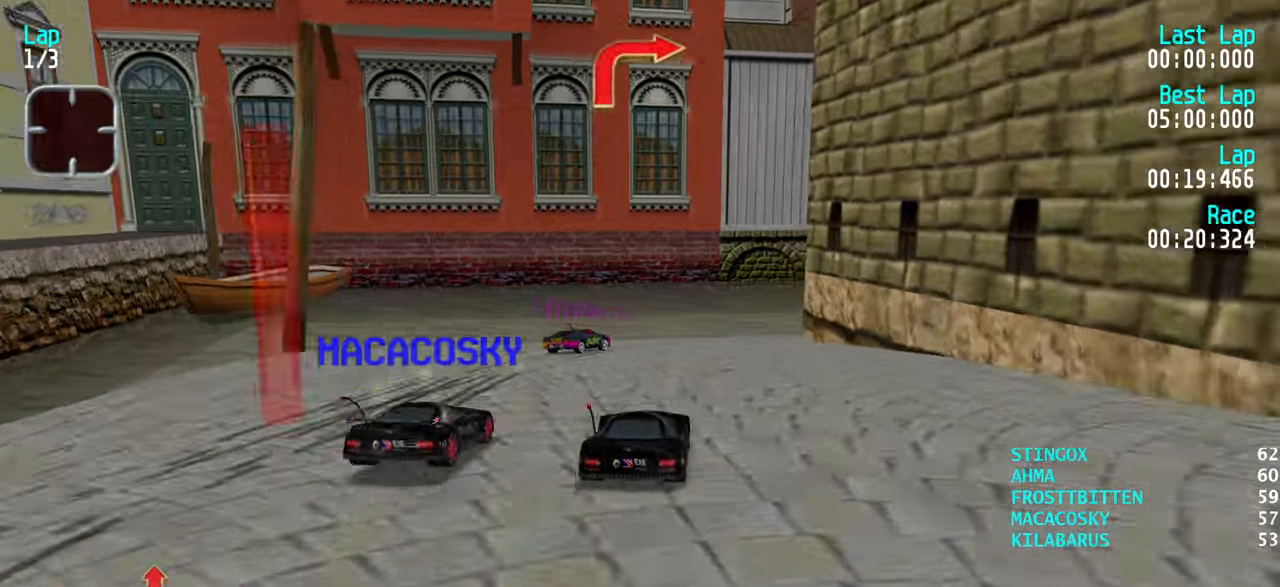
{"keys": ["right"], "events": [[116, "up", "down"], [166, "up", "up"], [216, "right", "down"], [216, "up", "down"], [266, "up", "up"], [300, "right", "up"], [350, "right", "down"], [350, "up", "down"], [450, "up", "up"]]}
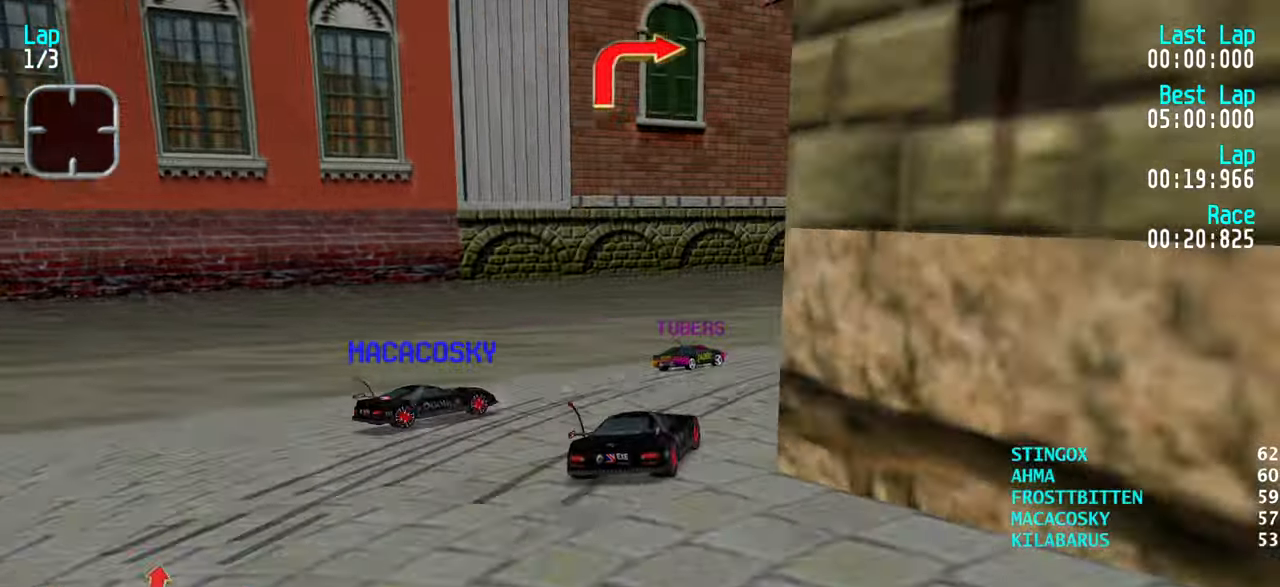
{"keys": ["up"], "events": [[33, "up", "down"], [316, "right", "up"], [366, "right", "down"], [500, "right", "up"]]}
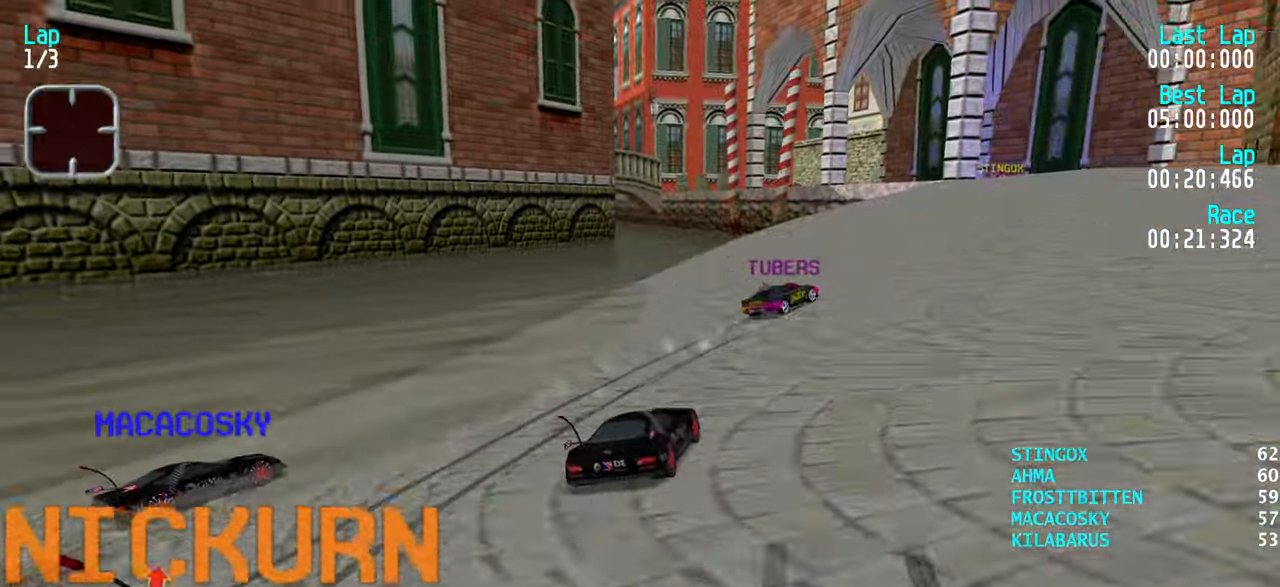
{"keys": ["up"], "events": [[83, "right", "down"], [200, "right", "up"], [283, "right", "down"], [333, "right", "up"], [433, "right", "down"], [483, "right", "up"]]}
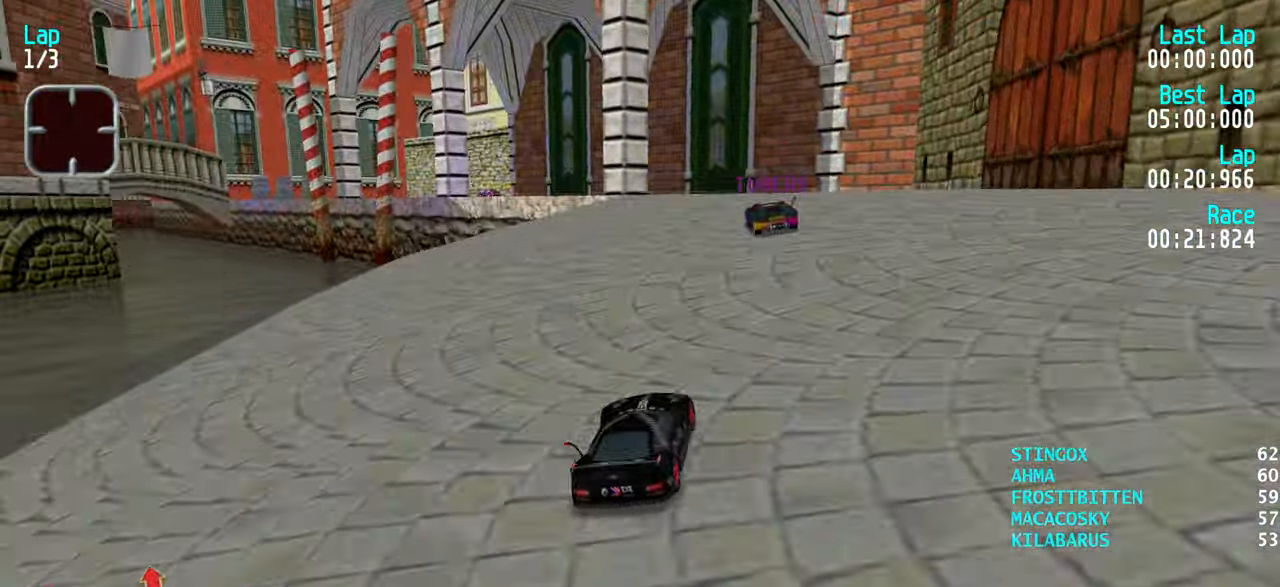
{"keys": ["left", "up"], "events": [[133, "left", "down"], [216, "left", "up"], [316, "left", "down"], [350, "left", "up"], [450, "left", "down"]]}
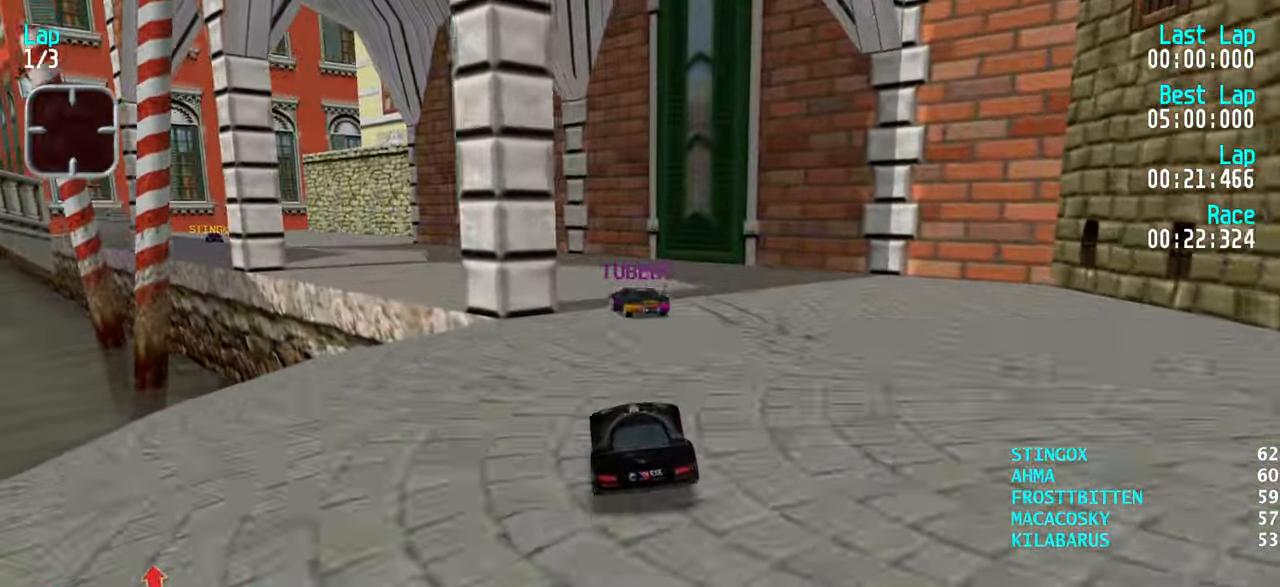
{"keys": ["left", "up"], "events": [[33, "left", "up"], [183, "left", "down"], [316, "left", "up"], [366, "left", "down"]]}
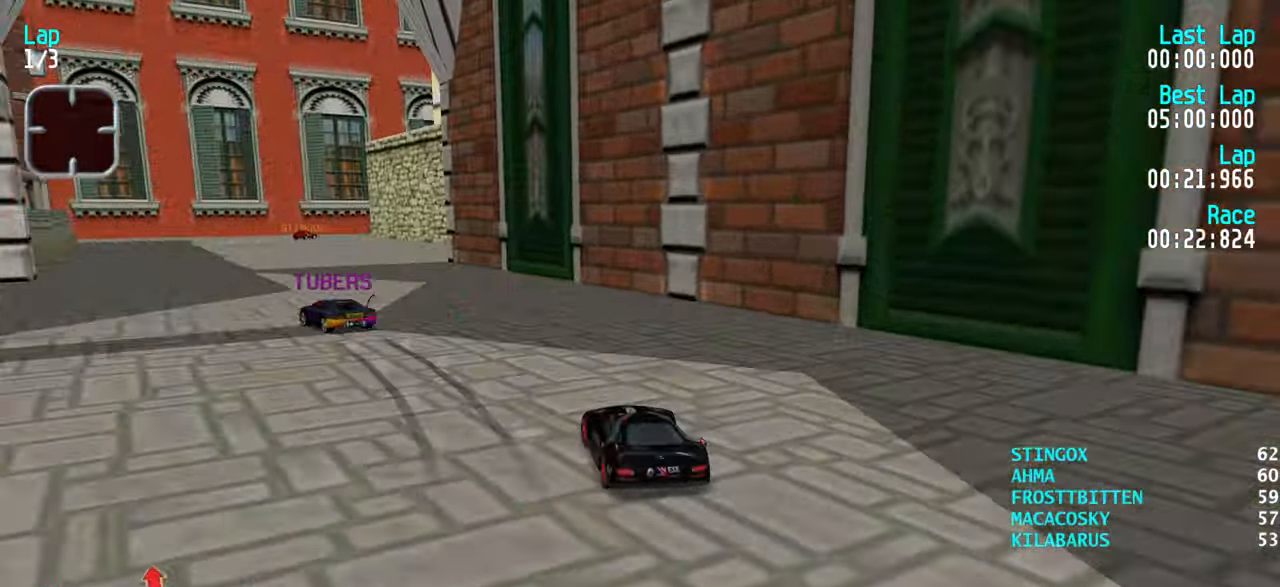
{"keys": ["left", "up"], "events": [[150, "up", "up"], [250, "up", "down"], [383, "left", "up"], [433, "left", "down"]]}
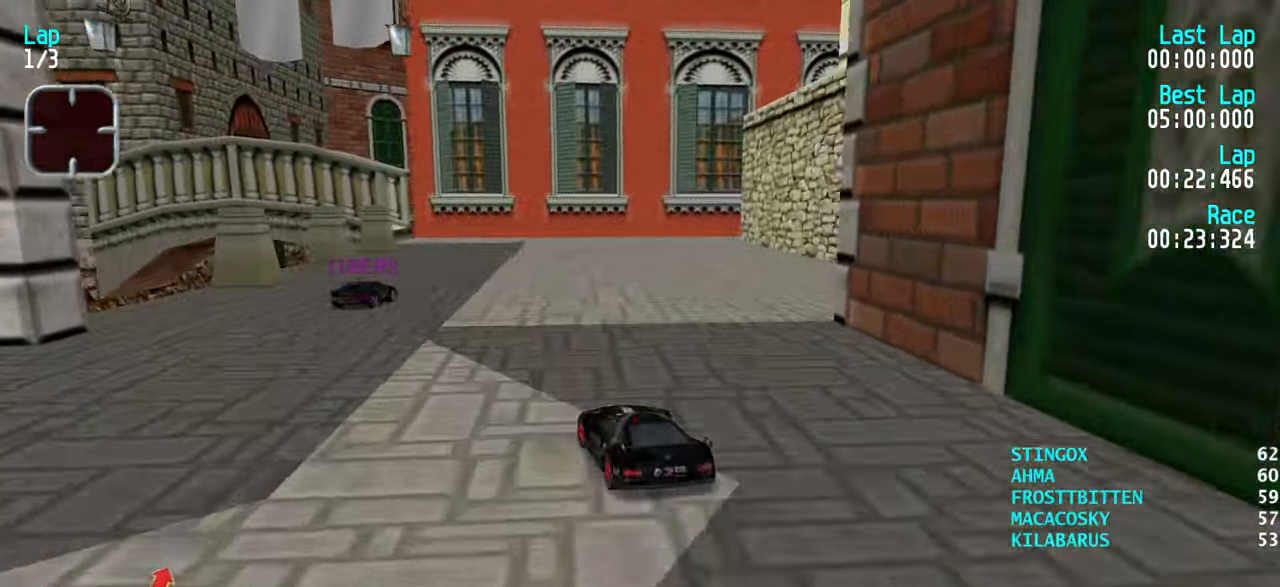
{"keys": ["right", "up"], "events": [[33, "left", "up"], [166, "right", "down"], [250, "right", "up"], [300, "right", "down"], [400, "up", "up"], [500, "up", "down"]]}
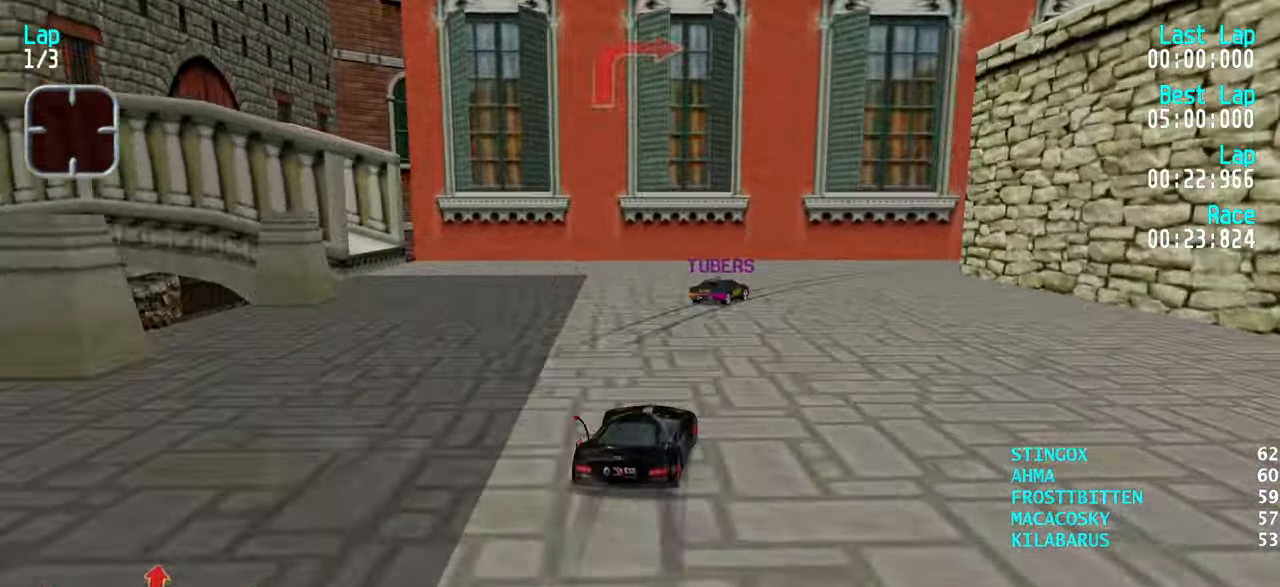
{"keys": ["right"], "events": [[83, "up", "up"], [183, "up", "down"], [316, "up", "up"], [416, "up", "down"], [466, "up", "up"]]}
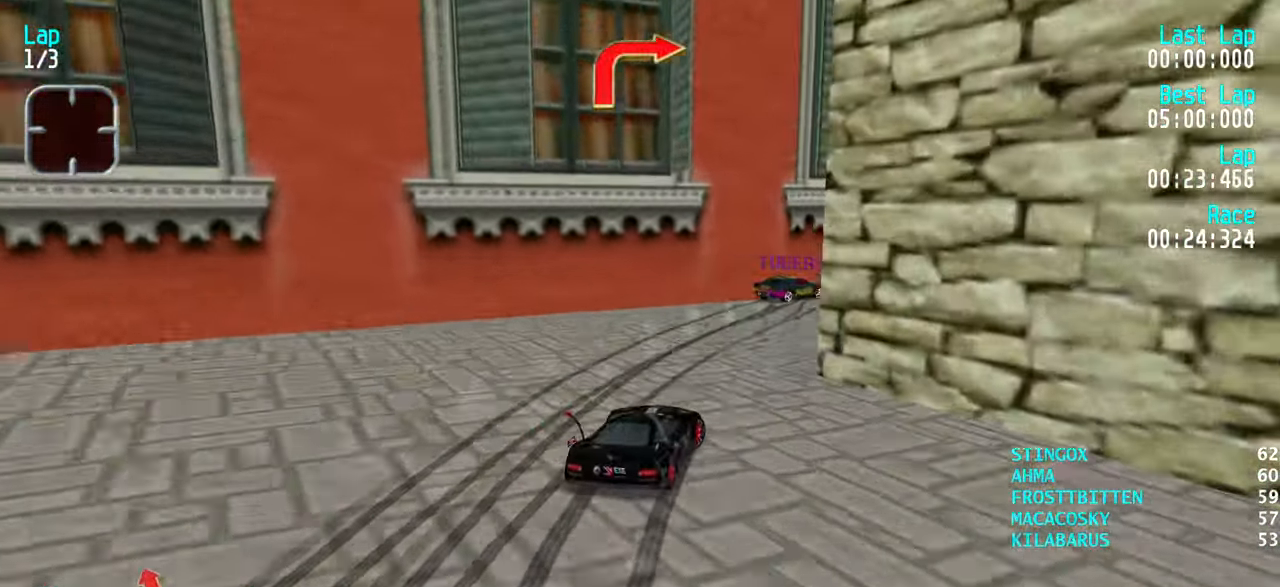
{"keys": ["right", "up"], "events": [[100, "up", "down"], [383, "right", "up"], [433, "right", "down"]]}
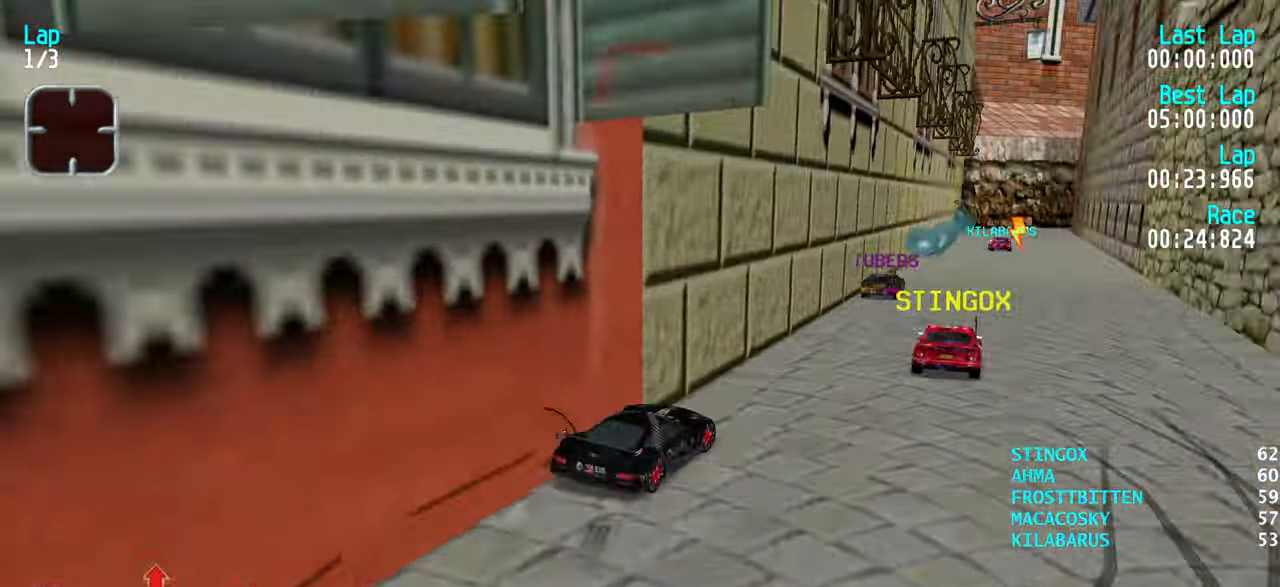
{"keys": ["up"], "events": [[16, "right", "up"], [216, "left", "down"], [316, "left", "up"]]}
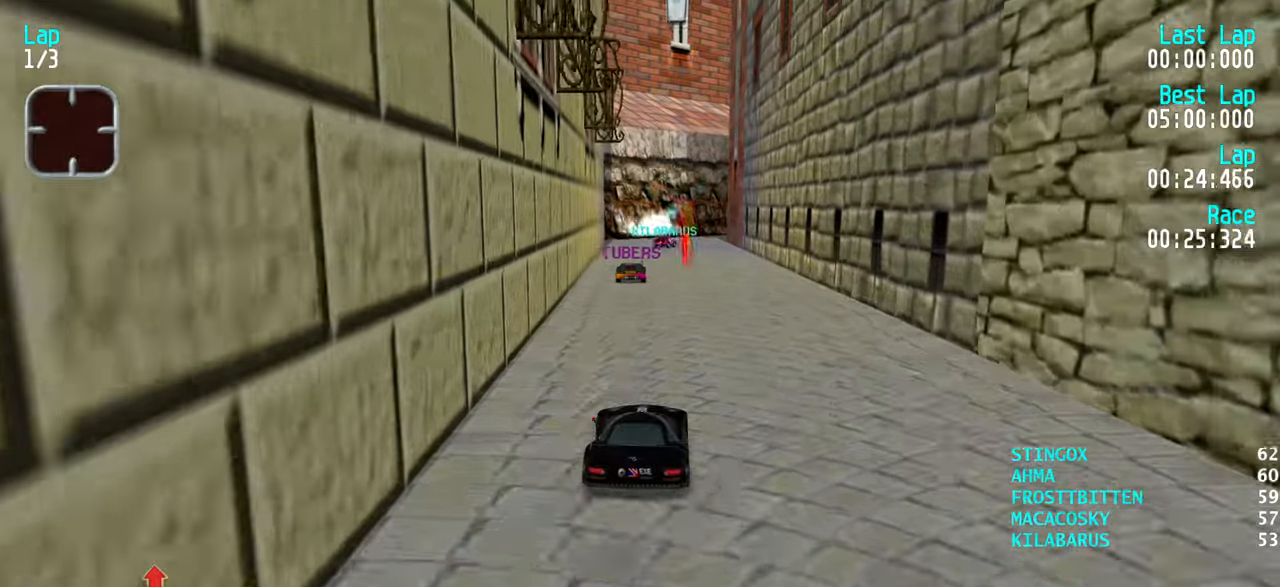
{"keys": ["up"], "events": [[100, "left", "down"], [183, "left", "up"], [267, "right", "down"], [367, "right", "up"]]}
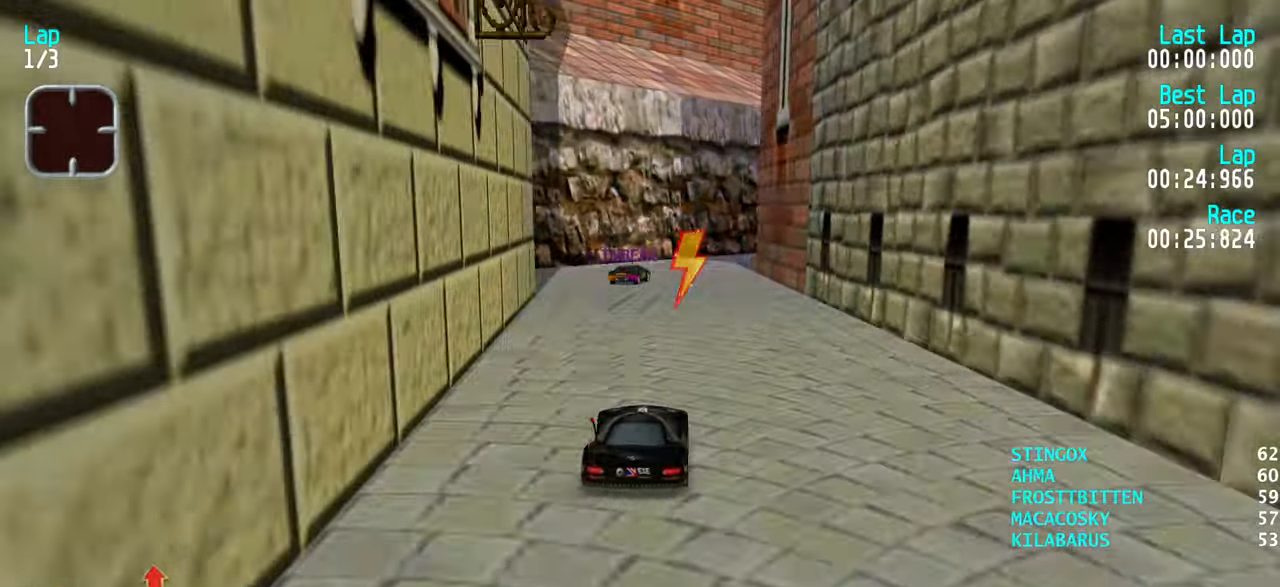
{"keys": ["right", "up"], "events": [[100, "up", "up"], [200, "right", "down"], [250, "right", "up"], [300, "up", "down"], [333, "right", "down"]]}
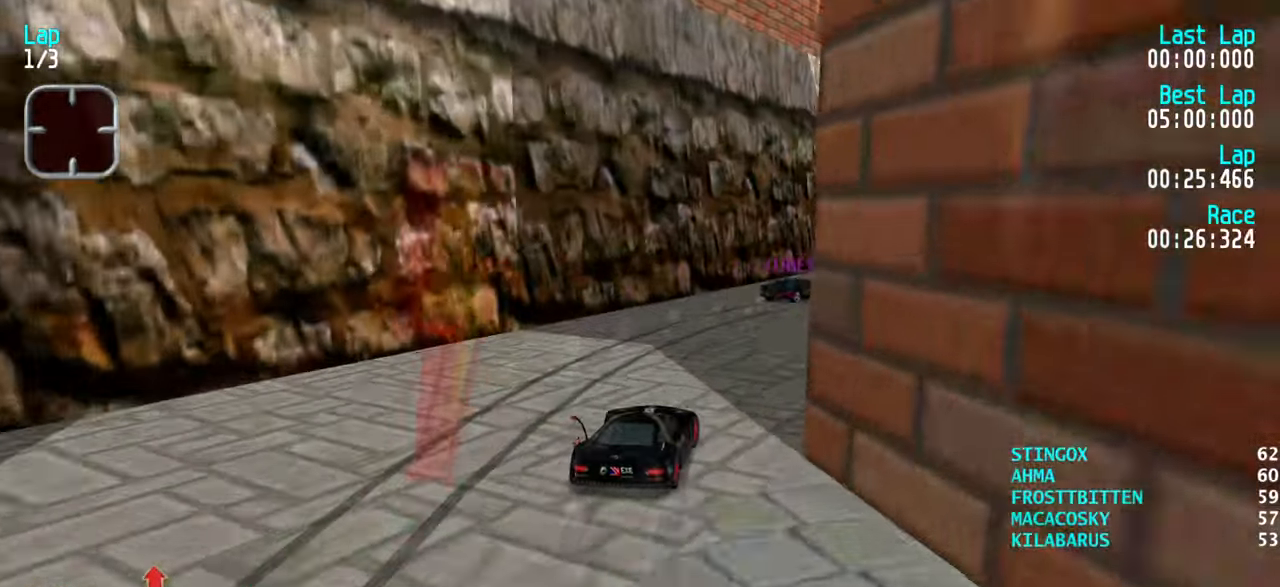
{"keys": ["up"], "events": [[67, "up", "up"], [167, "up", "down"], [217, "up", "up"], [367, "up", "down"], [450, "right", "up"]]}
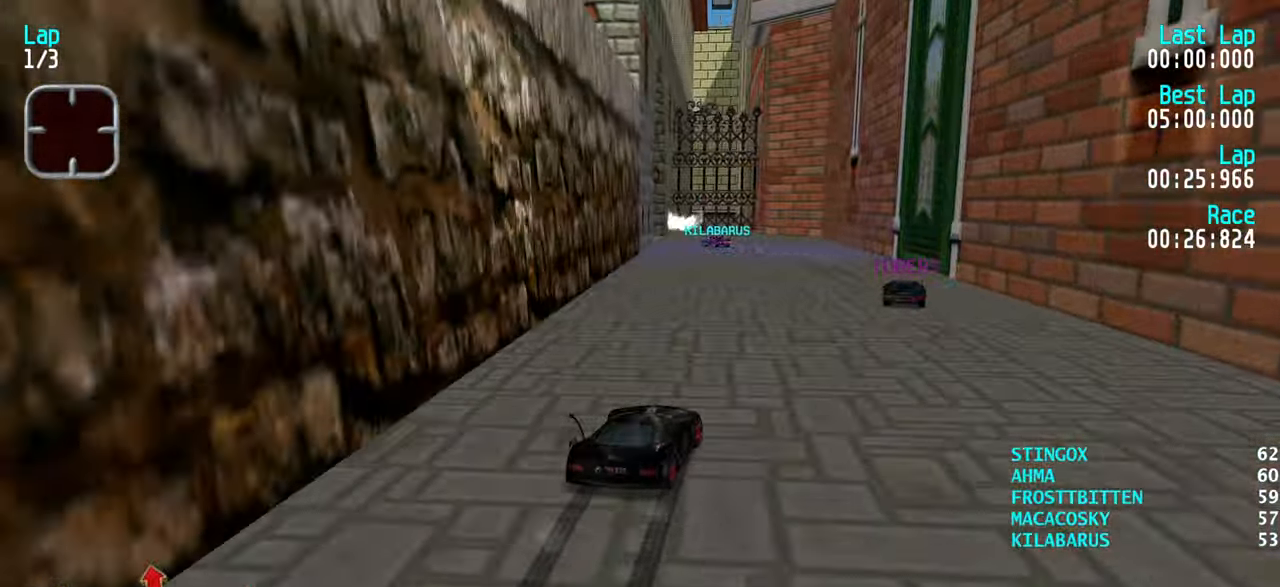
{"keys": ["left", "up"], "events": [[83, "up", "up"], [183, "down", "down"], [233, "down", "up"], [283, "left", "down"], [317, "up", "down"], [367, "left", "up"], [417, "left", "down"]]}
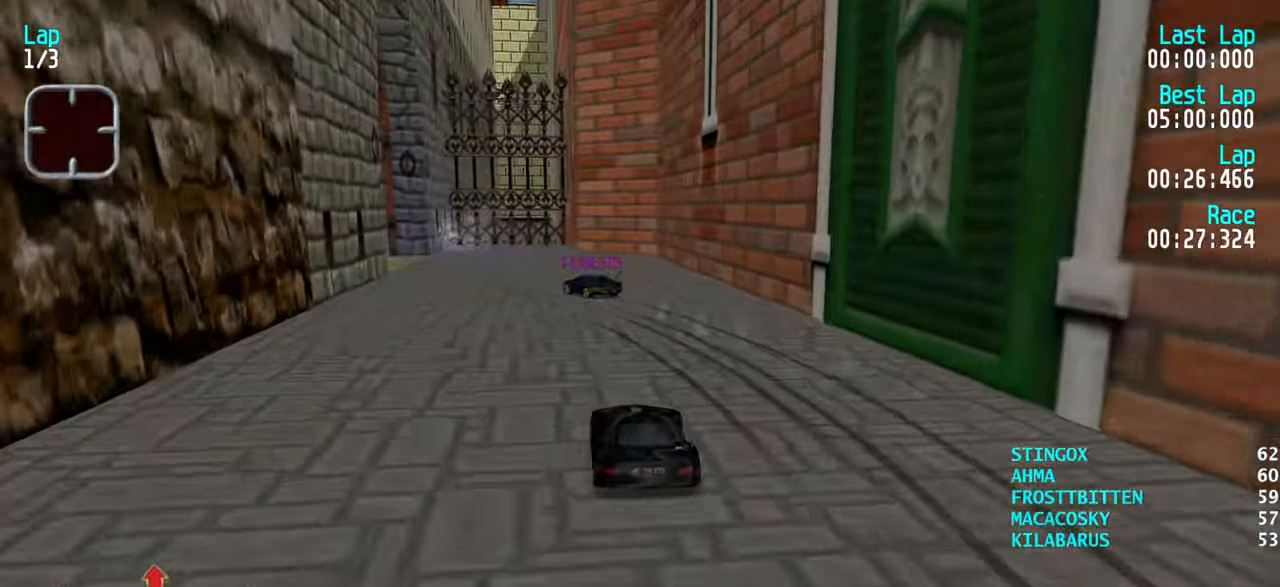
{"keys": ["up"], "events": [[50, "left", "up"], [100, "left", "down"], [233, "left", "up"], [283, "left", "down"], [383, "left", "up"]]}
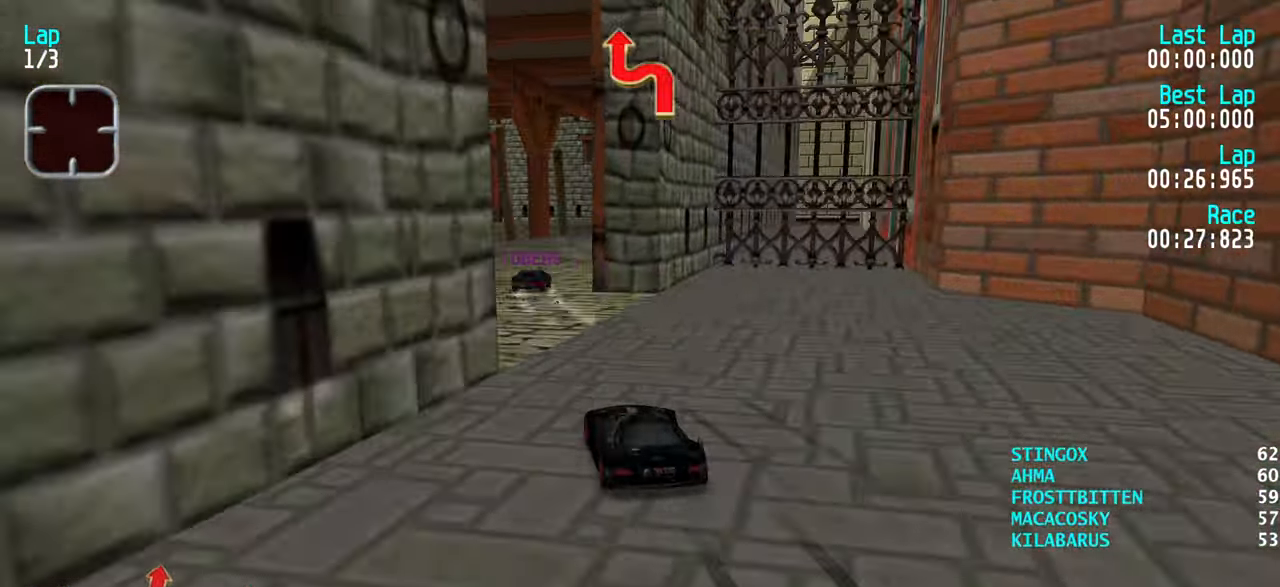
{"keys": ["right", "up"], "events": [[33, "left", "down"], [67, "left", "up"], [167, "right", "down"], [267, "right", "up"], [300, "right", "down"], [450, "right", "up"], [483, "right", "down"]]}
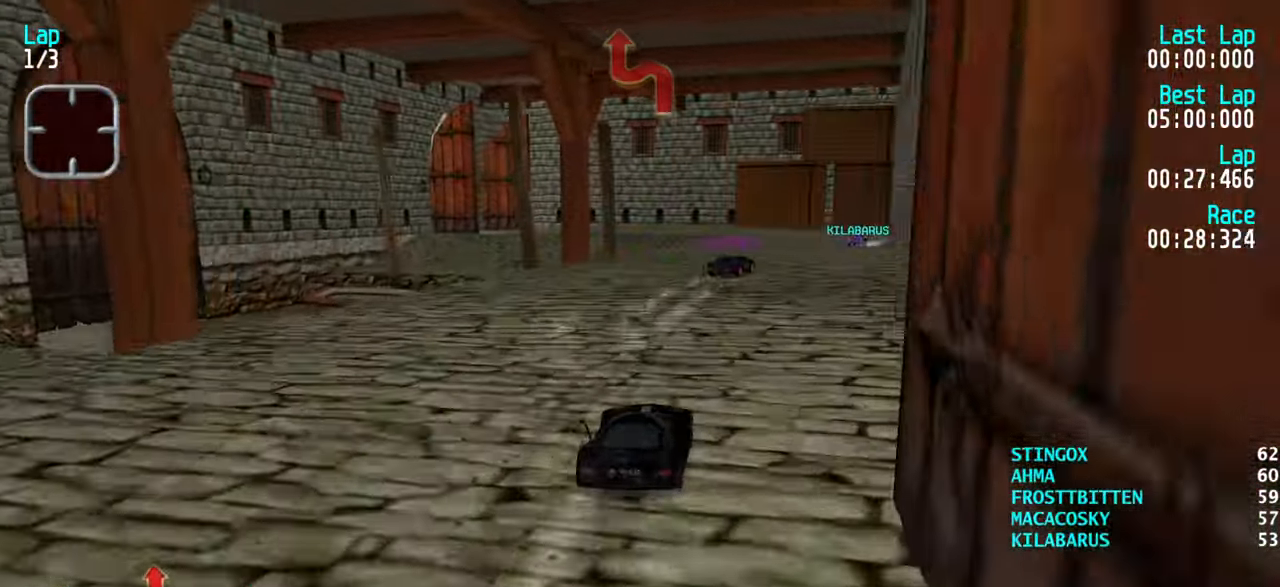
{"keys": ["up"], "events": [[83, "right", "up"], [183, "right", "down"], [217, "right", "up"], [417, "left", "down"], [467, "left", "up"]]}
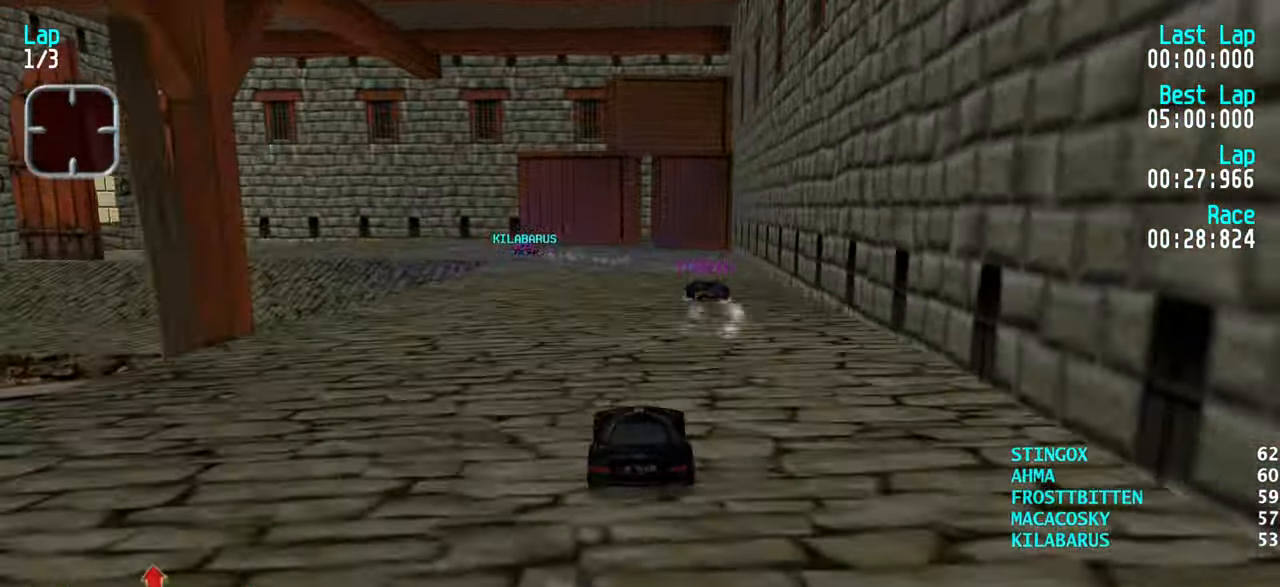
{"keys": ["left", "up"], "events": [[200, "up", "up"], [233, "down", "down"], [283, "down", "up"], [433, "left", "down"], [467, "up", "down"]]}
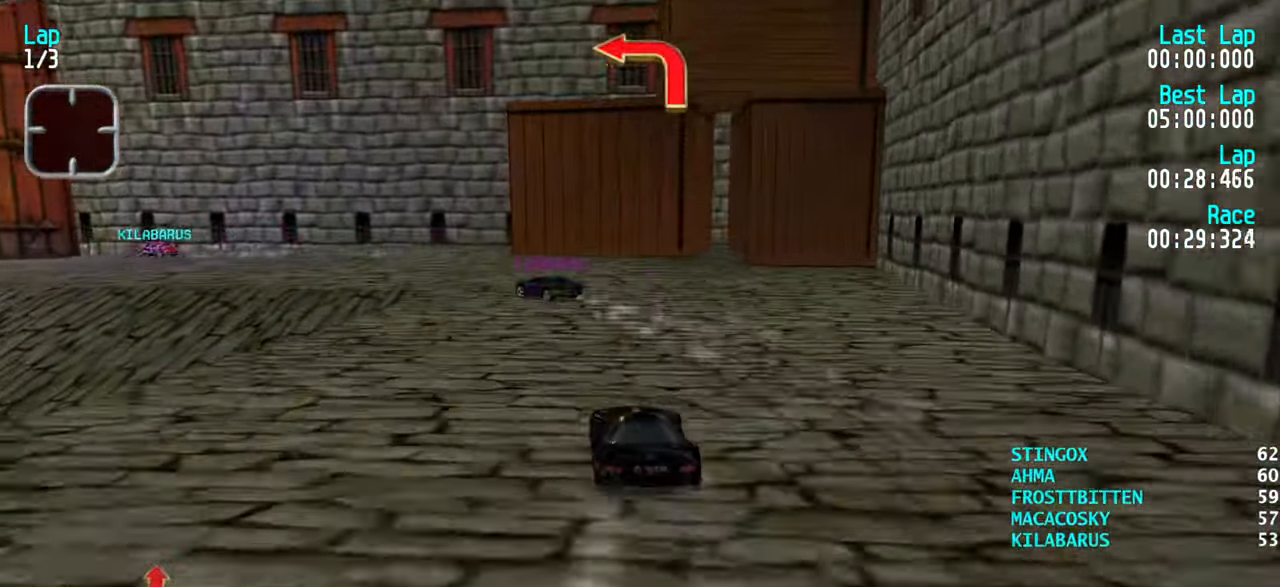
{"keys": ["left", "up"], "events": [[117, "left", "up"], [167, "left", "down"], [250, "up", "up"], [400, "up", "down"]]}